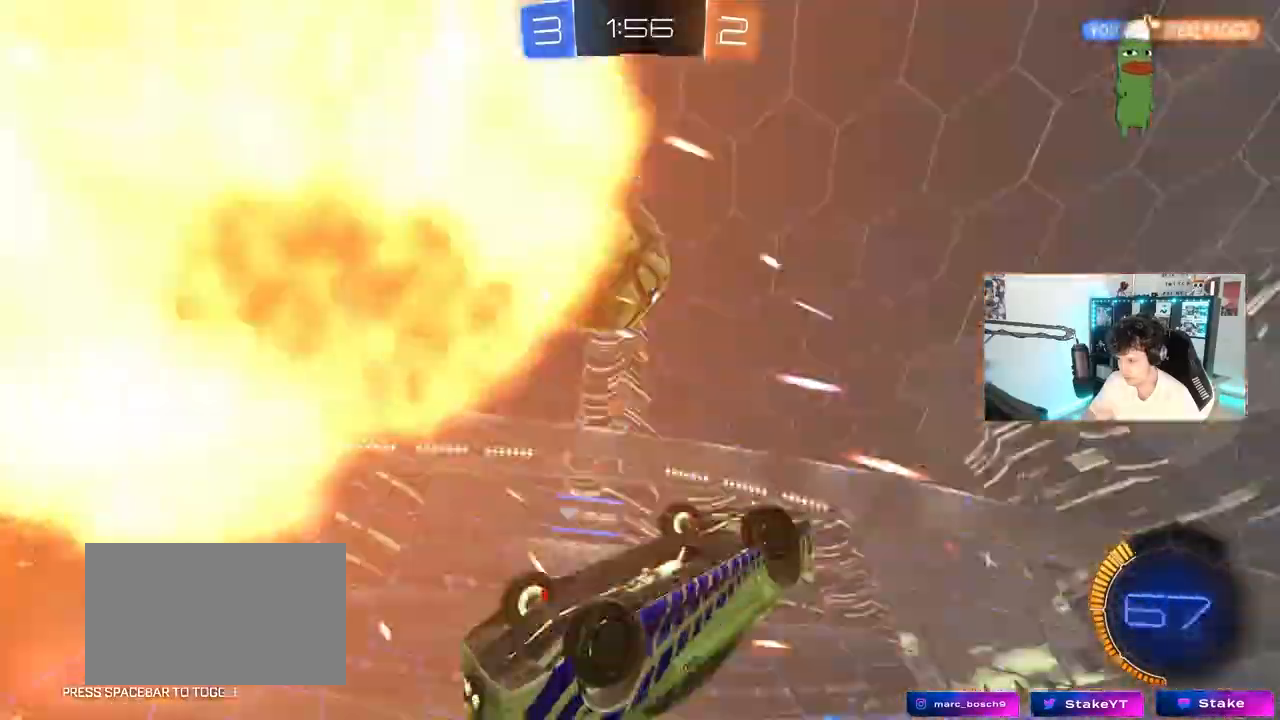
Gameplay with keyboard and mouse; each line is a JSON object with the keys and mouse buttons held at the frame after it. "events" lists presses ("down") and releases ("up") of "1", "2", "3", "4", "5", "a", "alt", "c", "caps_lock", "ctrl", "d", "e", "f", "g", "q", "r", "s", "shift", "space", "t", "tab", "v", "w", "x", "z", "mouse_left", "mouse_wheel" and "mouse_right" between this image and that frame as [ms after this image, input, new state], when the widget could be followed in between. "mouse_left", "mouse_wheel", "mouse_right" = the "left", "wheel", "right" buttons of the "mouse" list. No other keys are recorded. "wheel" means that the mouse wheel is clicked or scrolled. "mouse_move" is the direction in which the mouse moves at that frame (one of eight, or "still"), when it could be read.
{"keys": ["w"], "mouse": [], "mouse_move": "still"}
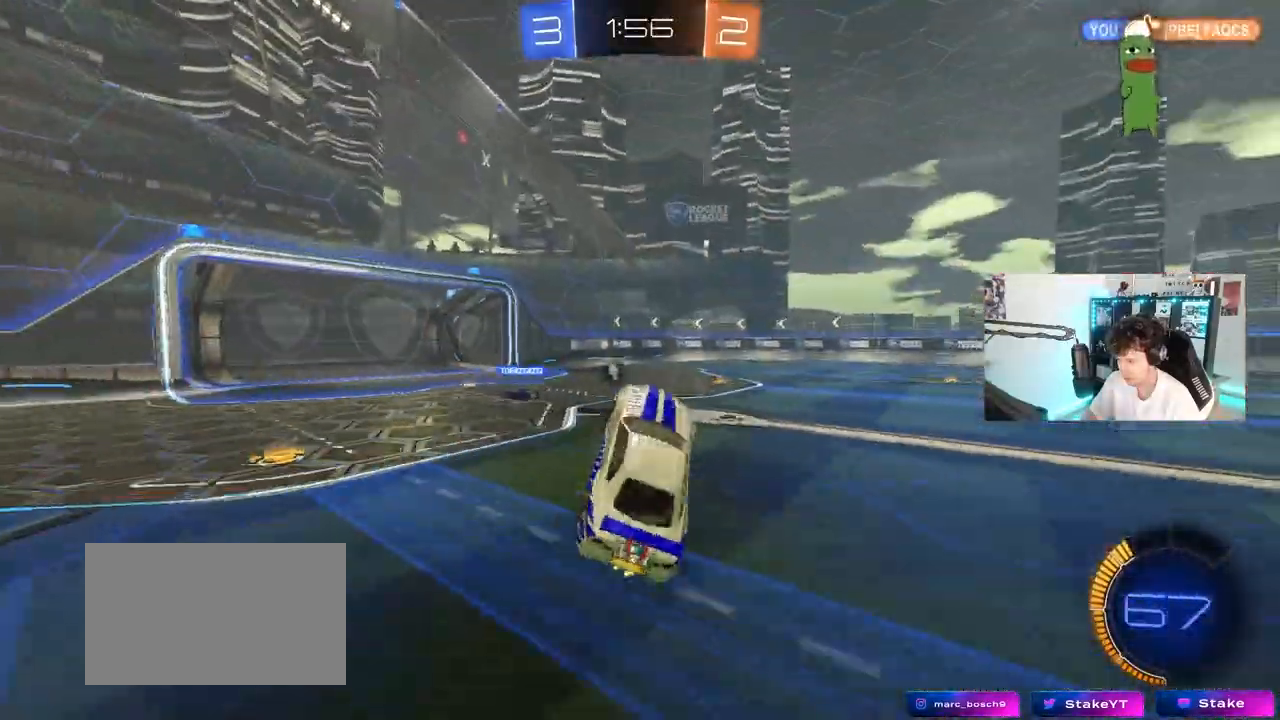
{"keys": ["d", "w"], "mouse": [], "mouse_move": "still", "events": [[67, "a", "down"], [217, "a", "up"], [217, "d", "down"], [267, "w", "up"], [300, "d", "up"], [450, "w", "down"], [500, "d", "down"]]}
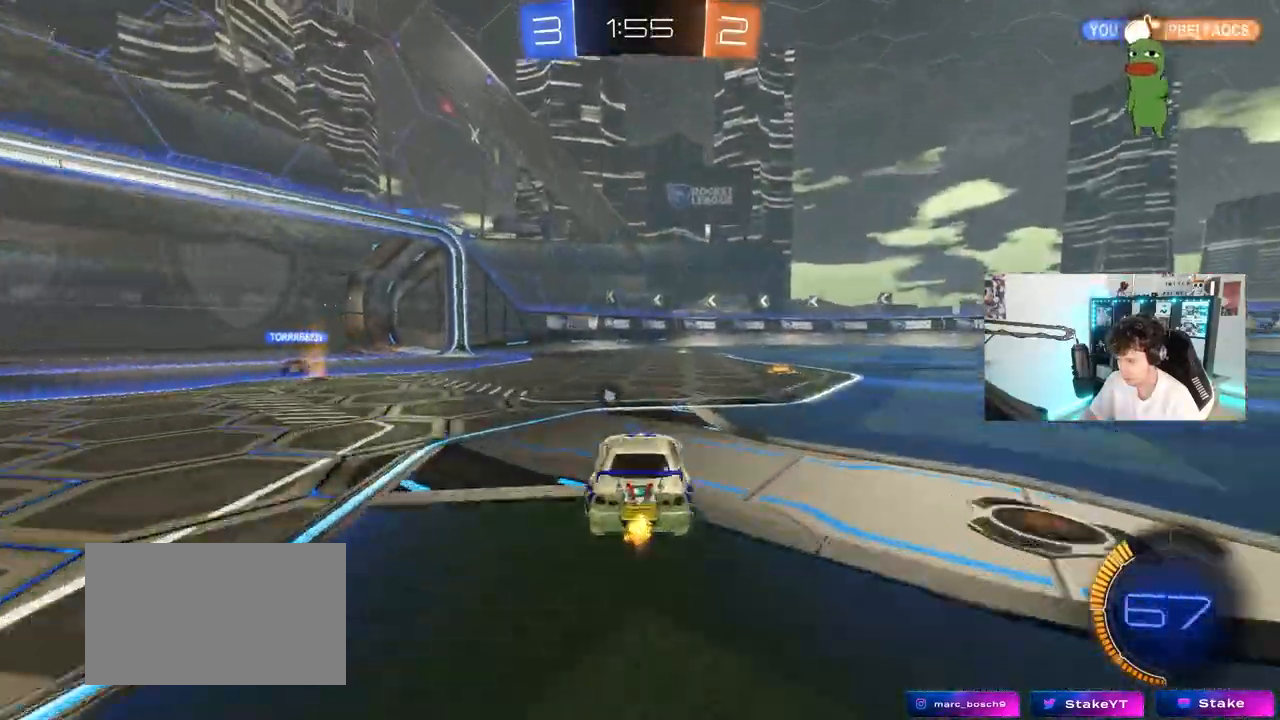
{"keys": ["w"], "mouse": [], "mouse_move": "still", "events": [[33, "space", "down"], [183, "space", "up"], [450, "d", "up"]]}
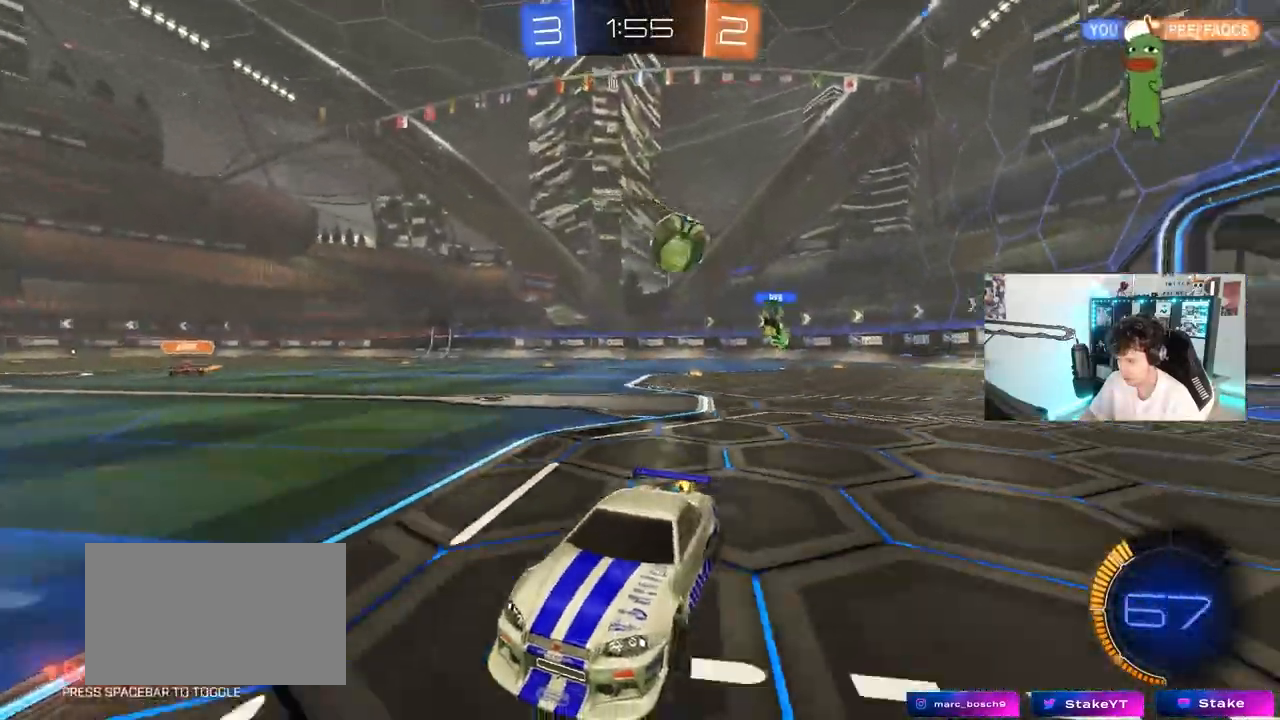
{"keys": [], "mouse": [], "mouse_move": "still", "events": [[50, "d", "down"], [250, "d", "up"], [483, "w", "up"]]}
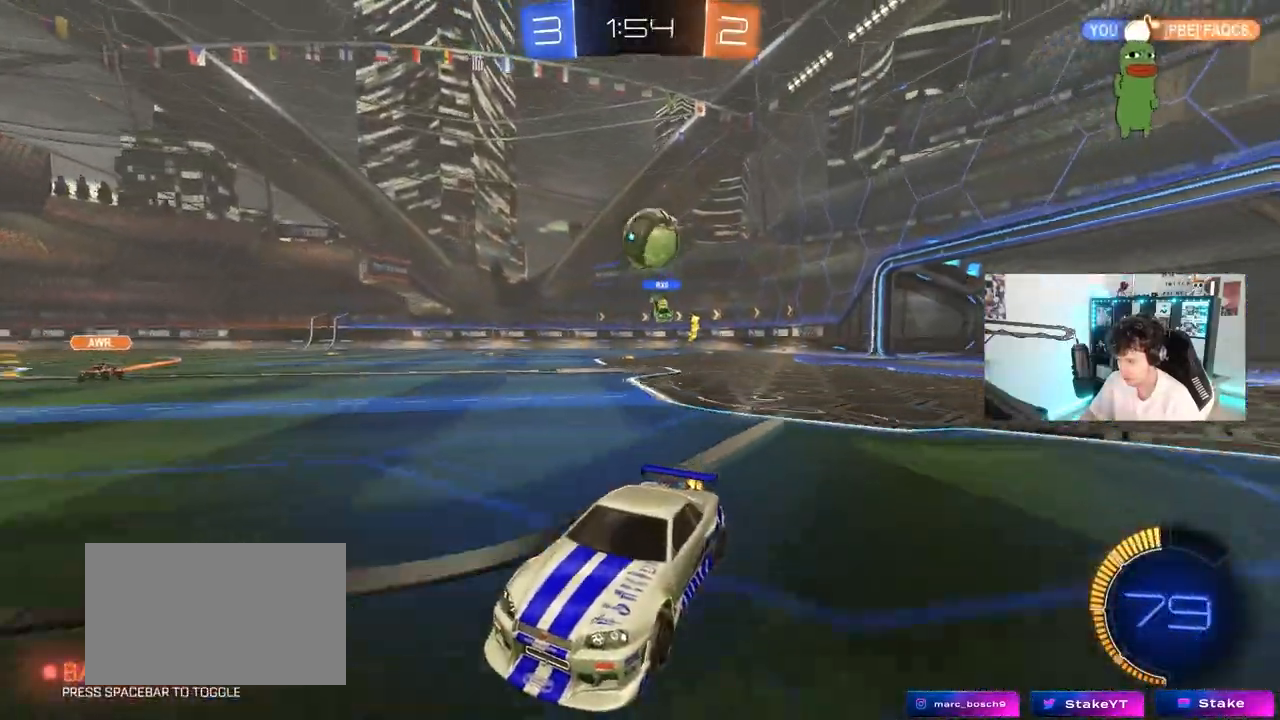
{"keys": [], "mouse": [], "mouse_move": "still", "events": [[67, "a", "down"], [217, "a", "up"], [300, "d", "down"], [400, "d", "up"]]}
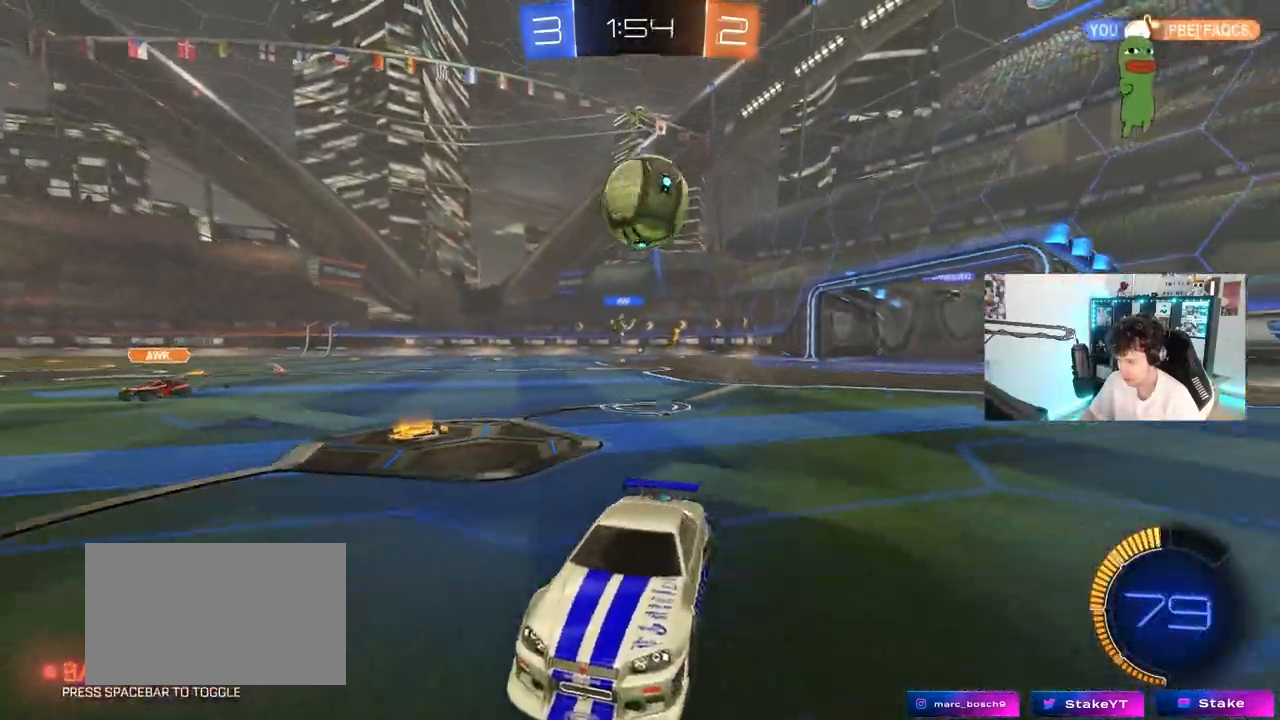
{"keys": [], "mouse": [], "mouse_move": "still", "events": [[83, "a", "down"], [183, "a", "up"], [267, "a", "down"], [317, "w", "down"], [367, "w", "up"], [417, "a", "up"], [417, "d", "down"], [500, "d", "up"]]}
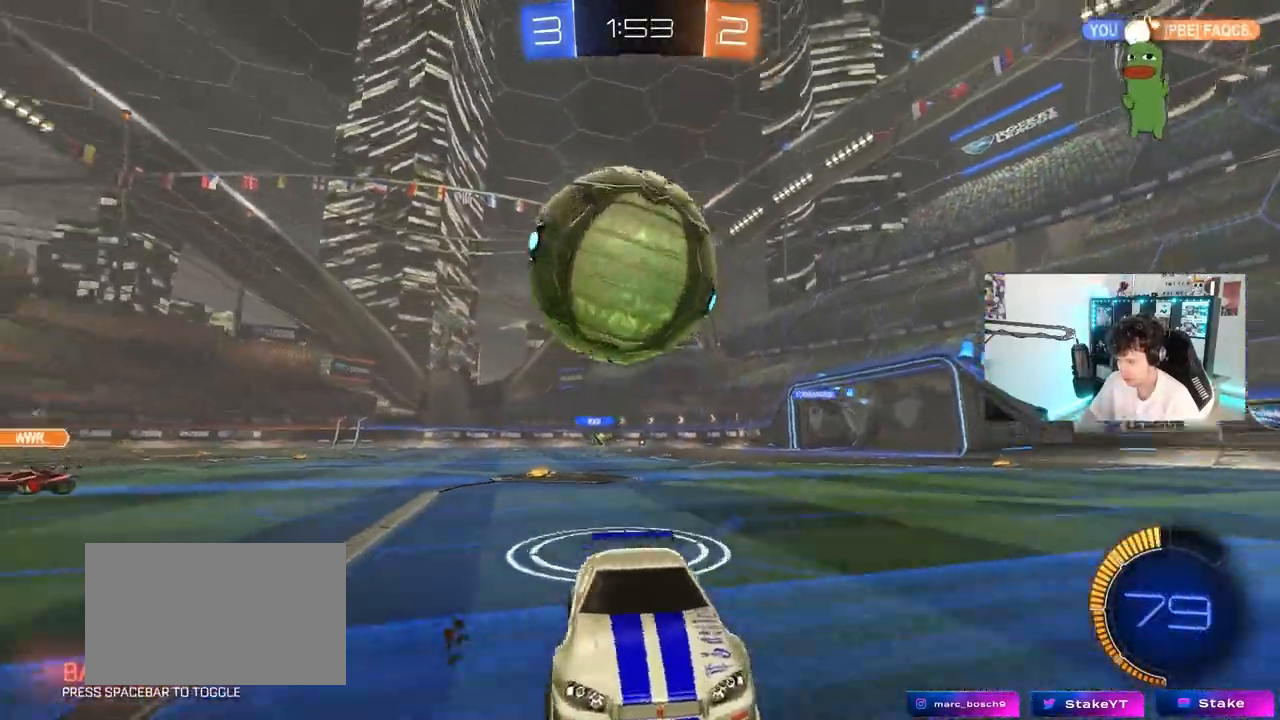
{"keys": ["w"], "mouse": ["left"], "mouse_move": "still", "events": [[100, "a", "down"], [100, "w", "down"], [200, "mouse_left", "down"], [250, "a", "up"], [250, "d", "down"], [467, "d", "up"]]}
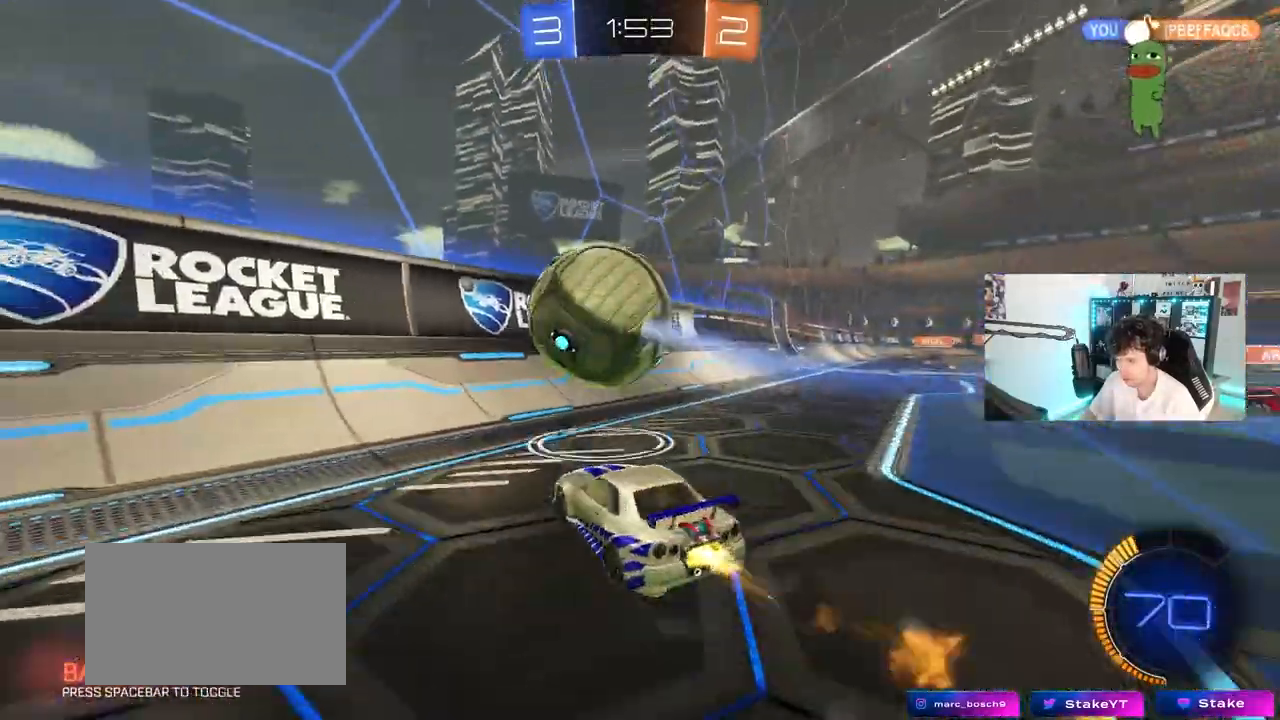
{"keys": ["d", "w"], "mouse": [], "mouse_move": "still", "events": [[67, "a", "down"], [167, "a", "up"], [167, "mouse_left", "up"], [217, "d", "down"], [217, "w", "up"], [250, "d", "up"], [300, "w", "down"], [450, "d", "down"]]}
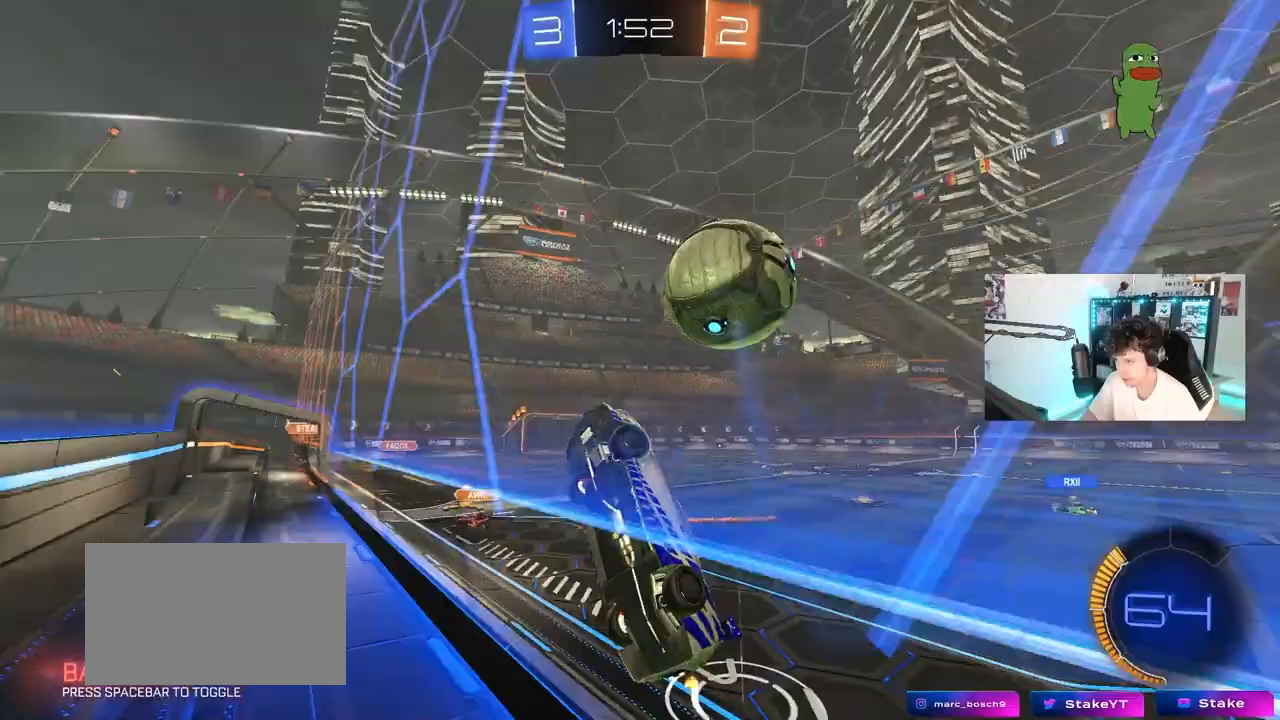
{"keys": ["d", "shift"], "mouse": ["left"], "mouse_move": "still", "events": [[33, "w", "up"], [83, "d", "up"], [83, "s", "down"], [133, "a", "down"], [133, "mouse_right", "down"], [267, "d", "down"], [367, "a", "up"], [367, "mouse_left", "down"], [467, "mouse_right", "up"], [500, "s", "up"], [500, "shift", "down"]]}
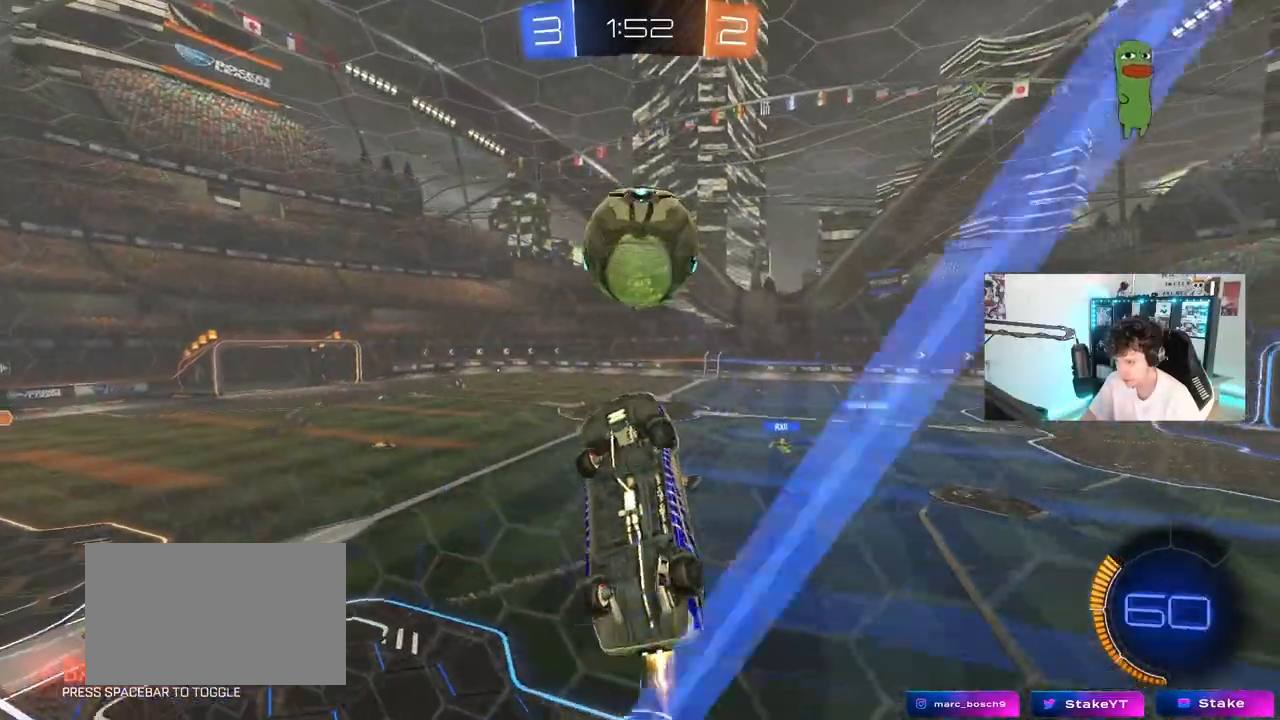
{"keys": ["a", "w"], "mouse": [], "mouse_move": "still", "events": [[50, "a", "down"], [50, "d", "up"], [100, "s", "down"], [200, "s", "up"], [333, "w", "down"], [383, "mouse_left", "up"], [383, "shift", "up"]]}
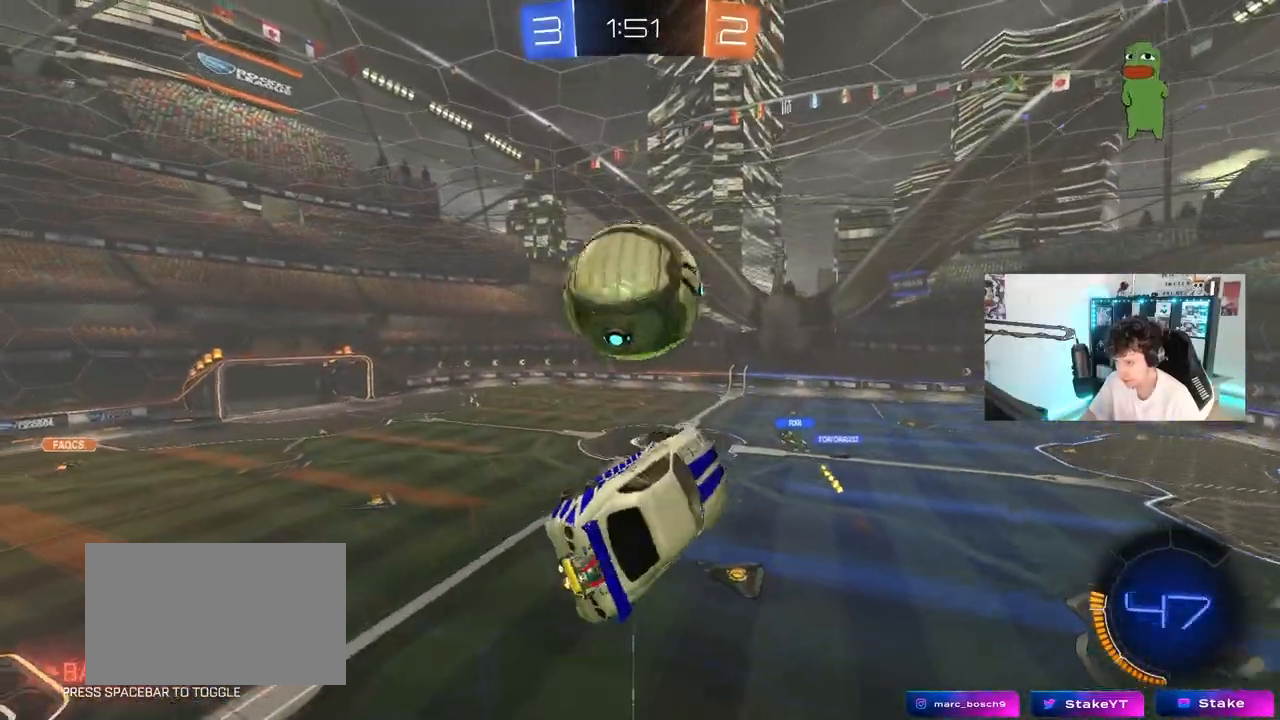
{"keys": ["a", "s", "shift"], "mouse": ["left"], "mouse_move": "still", "events": [[117, "mouse_left", "down"], [167, "shift", "down"], [217, "mouse_right", "down"], [250, "s", "down"], [300, "w", "up"], [450, "mouse_right", "up"], [450, "s", "up"], [483, "s", "down"]]}
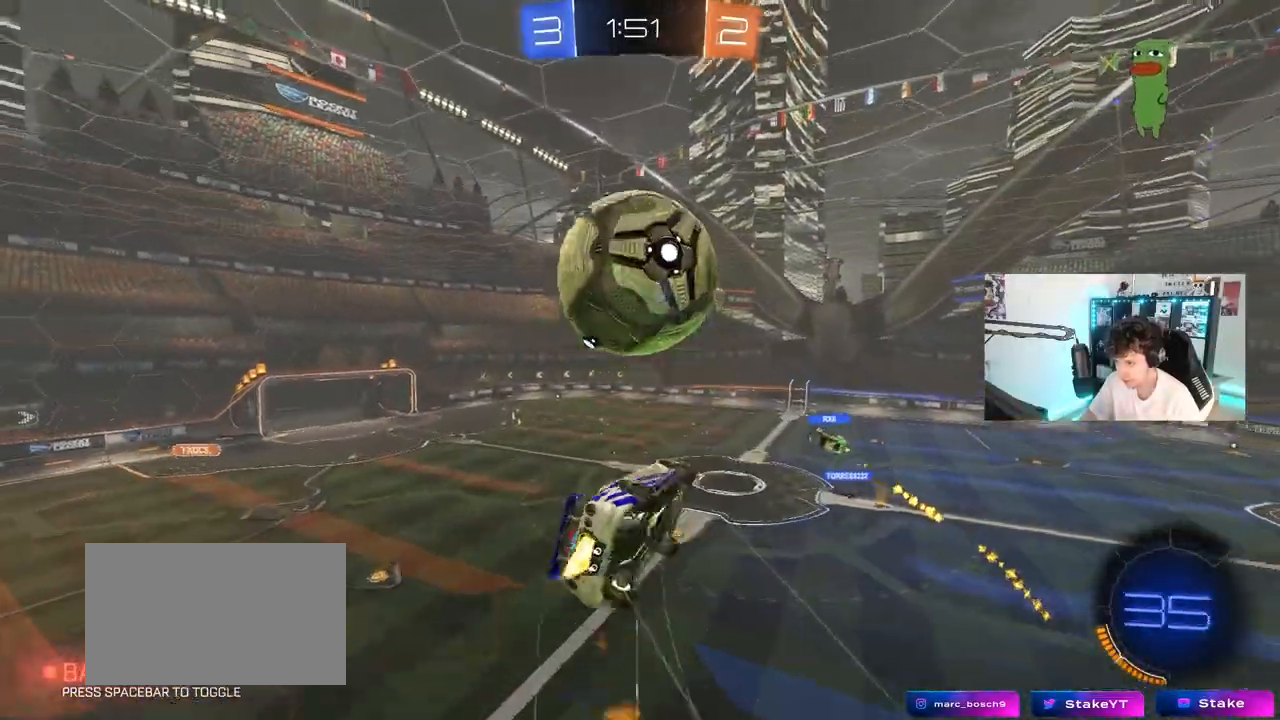
{"keys": ["a", "s", "shift"], "mouse": [], "mouse_move": "still", "events": [[217, "space", "down"], [267, "s", "up"], [317, "mouse_left", "up"], [367, "s", "down"], [417, "space", "up"]]}
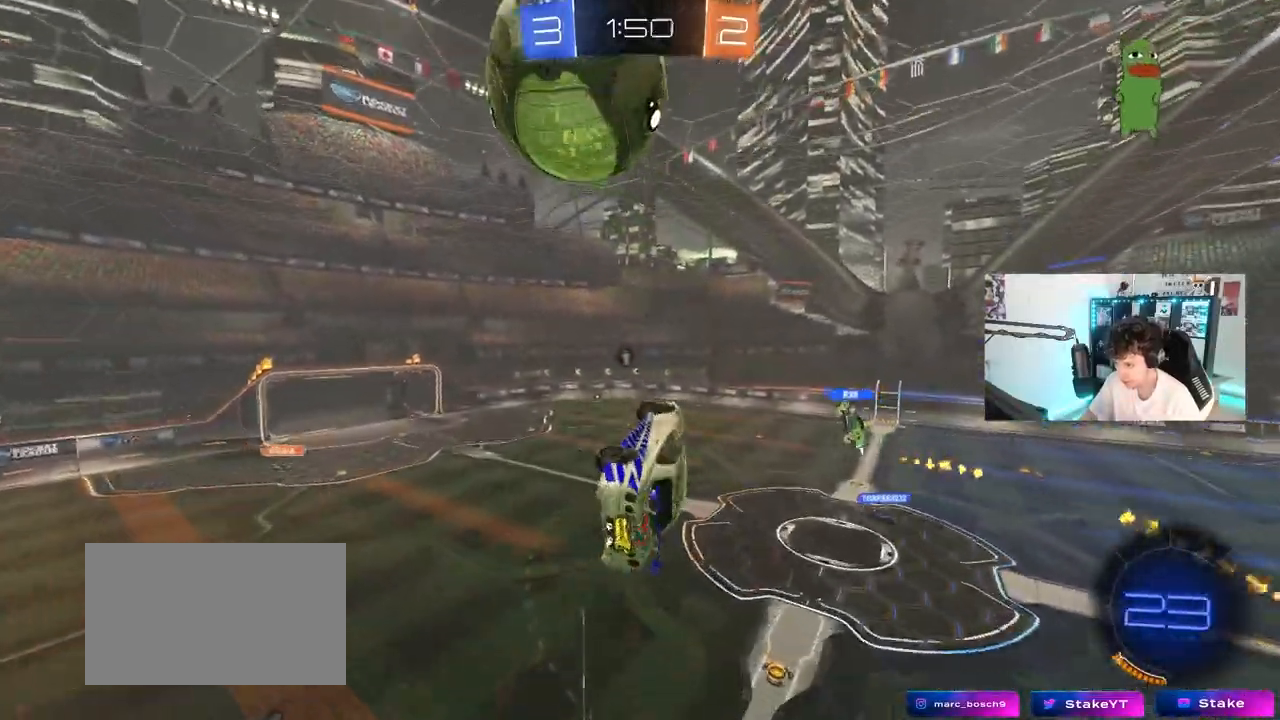
{"keys": [], "mouse": [], "mouse_move": "still", "events": [[100, "s", "up"], [150, "shift", "up"], [250, "a", "up"], [283, "w", "down"], [333, "d", "down"], [433, "w", "up"], [467, "d", "up"]]}
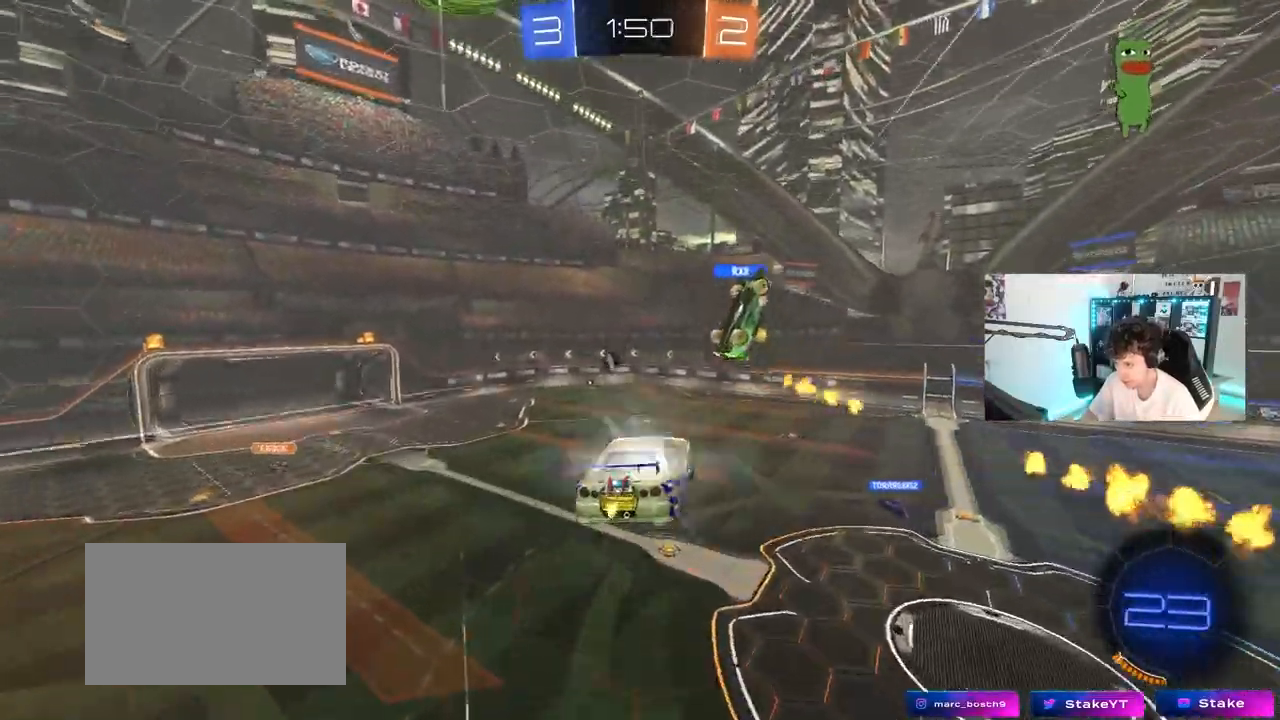
{"keys": [], "mouse": [], "mouse_move": "still", "events": [[17, "space", "down"], [200, "space", "up"], [300, "a", "down"], [350, "a", "up"]]}
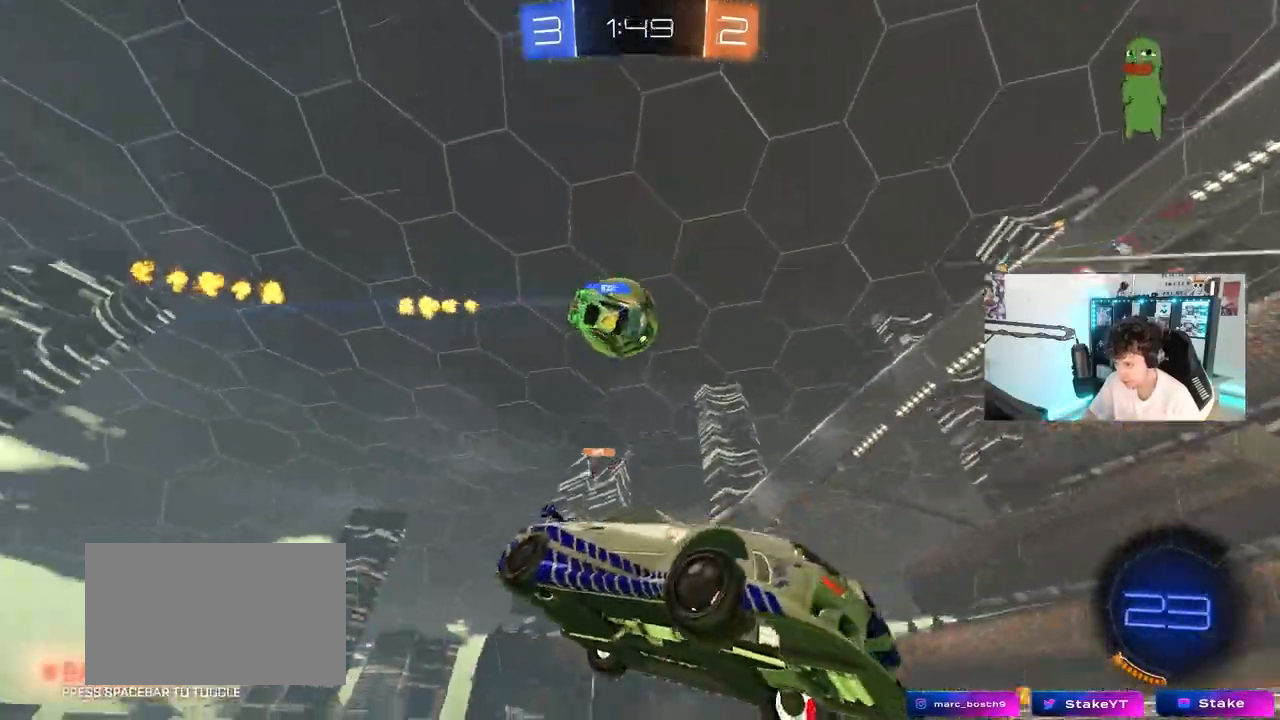
{"keys": ["a", "w"], "mouse": ["left"], "mouse_move": "right"}
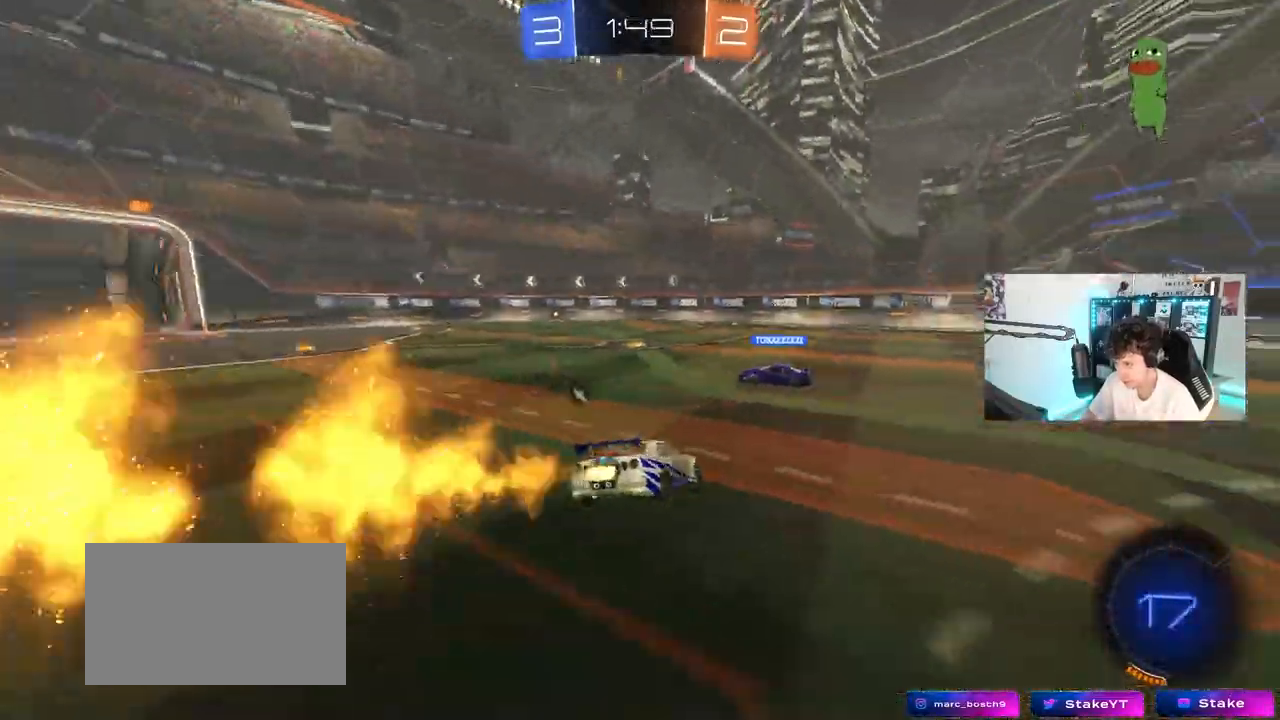
{"keys": ["a", "space", "w"], "mouse": ["left"], "mouse_move": "still", "events": [[233, "mouse_left", "up"], [433, "mouse_left", "down"], [467, "space", "down"]]}
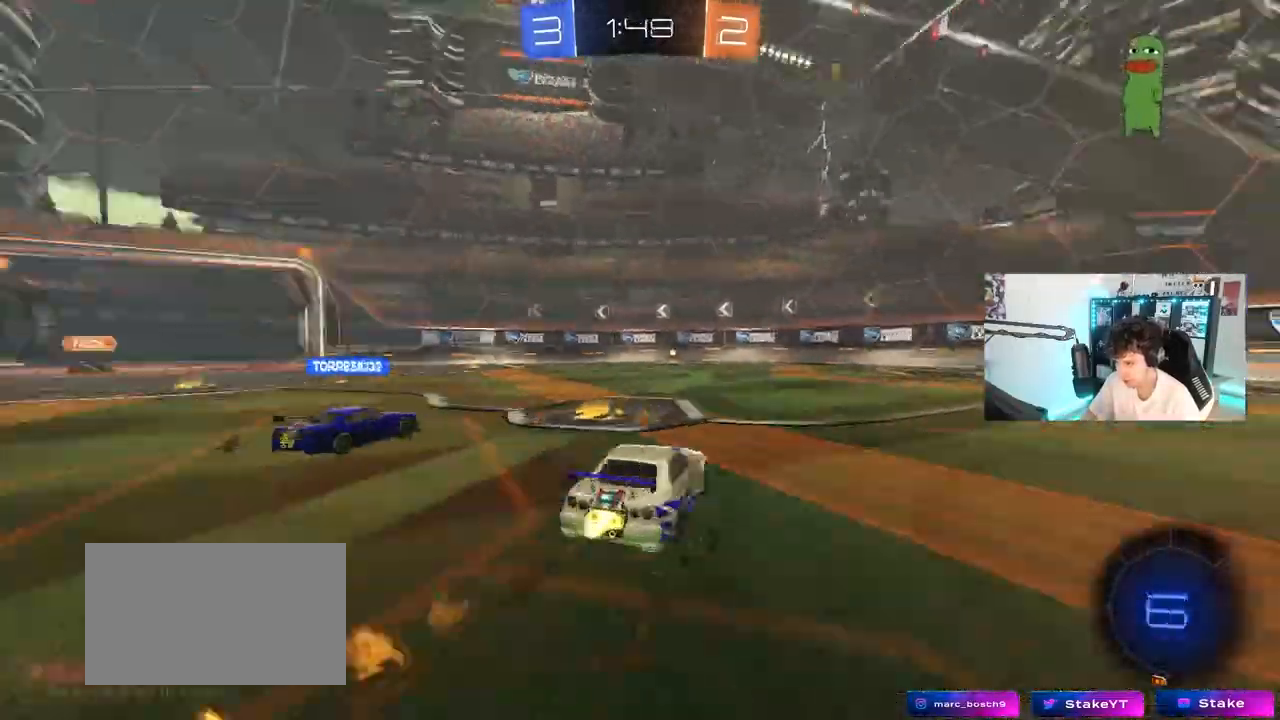
{"keys": ["w"], "mouse": [], "mouse_move": "still", "events": [[117, "a", "up"], [217, "space", "up"], [400, "d", "down"], [450, "d", "up"], [483, "mouse_left", "up"]]}
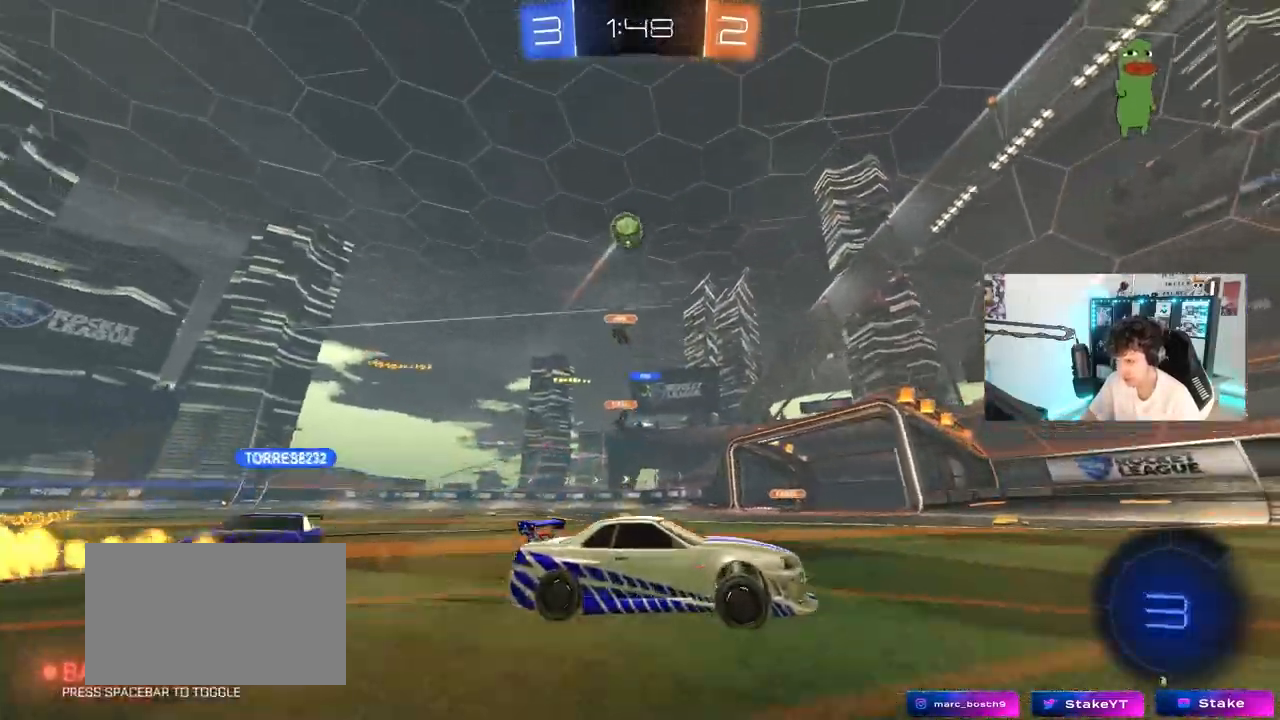
{"keys": ["d", "shift", "w"], "mouse": [], "mouse_move": "still", "events": [[417, "d", "down"], [500, "shift", "down"]]}
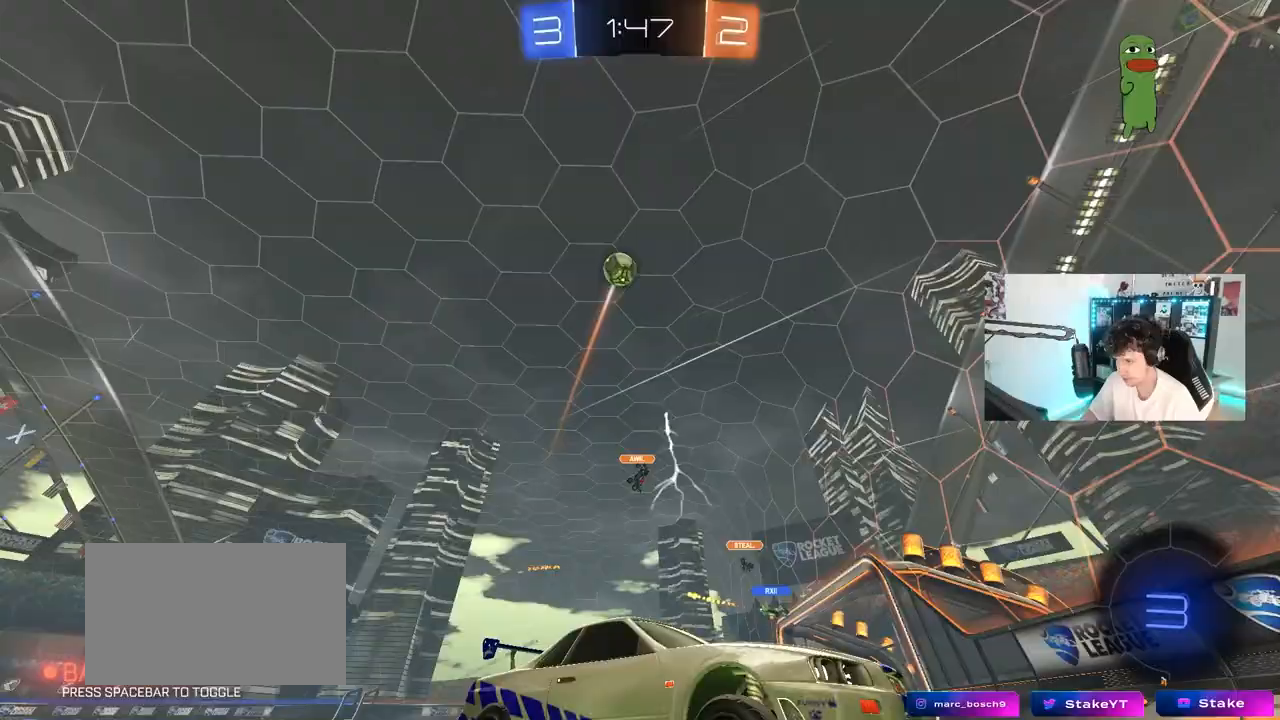
{"keys": ["a", "w"], "mouse": [], "mouse_move": "still", "events": [[100, "shift", "up"], [383, "d", "up"], [433, "a", "down"]]}
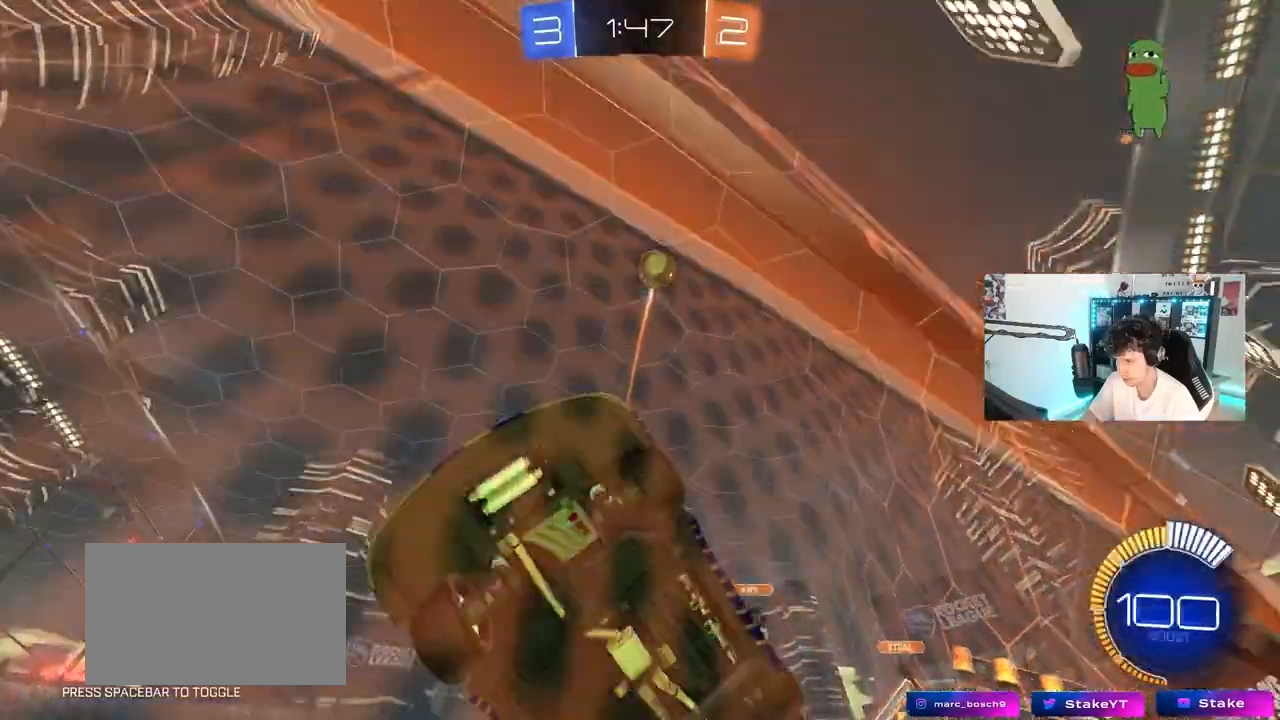
{"keys": ["d", "w"], "mouse": [], "mouse_move": "still", "events": [[117, "a", "up"], [167, "d", "down"], [300, "d", "up"], [400, "d", "down"]]}
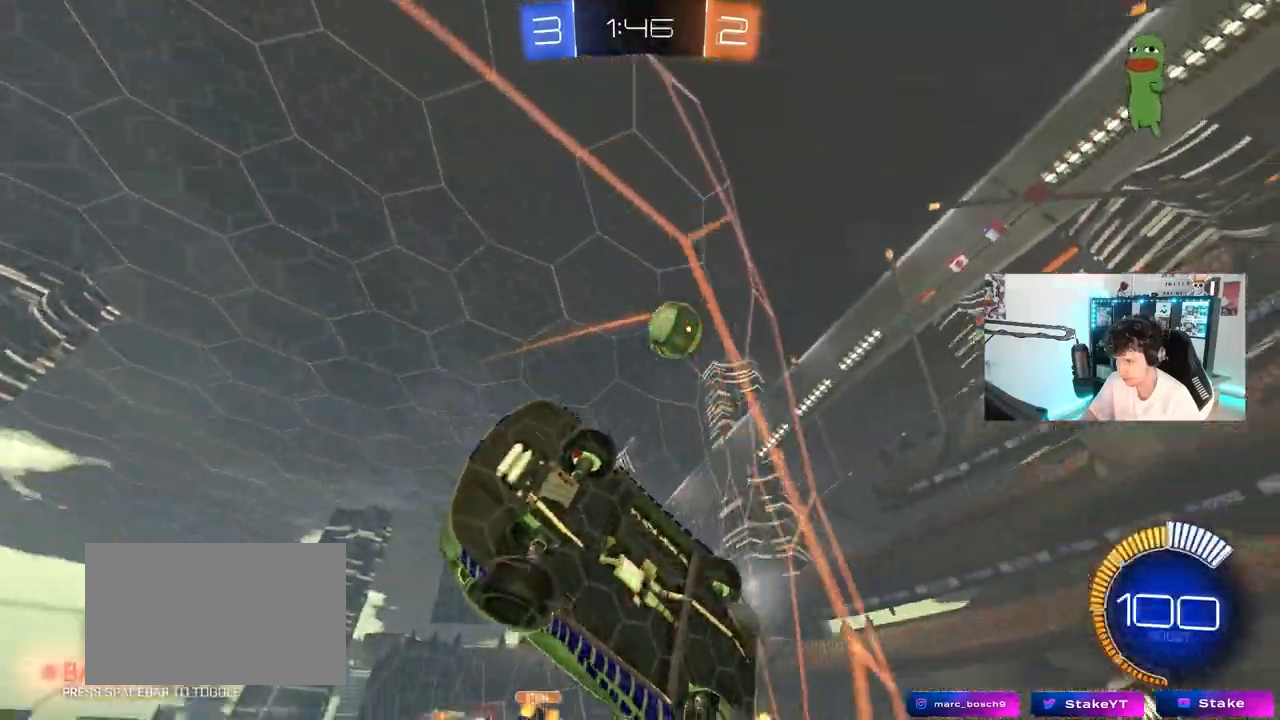
{"keys": ["w"], "mouse": [], "mouse_move": "still", "events": [[83, "d", "up"], [267, "d", "down"], [417, "d", "up"]]}
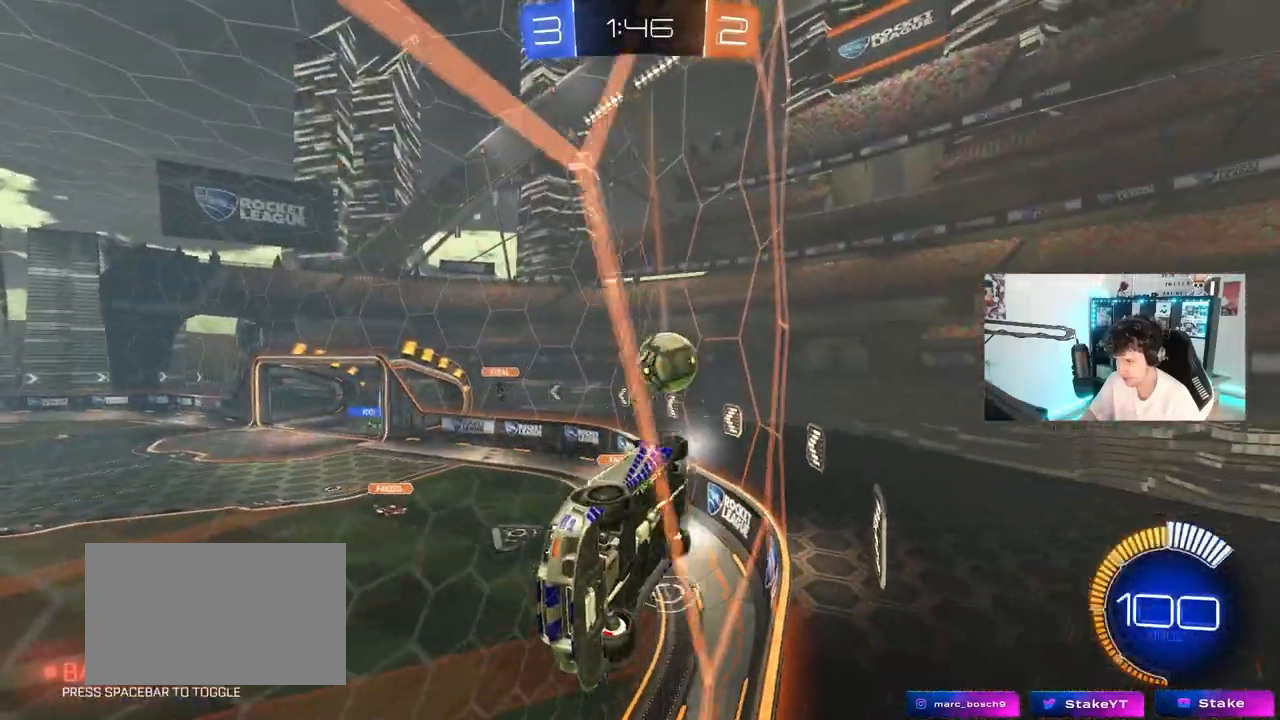
{"keys": ["a", "w"], "mouse": [], "mouse_move": "still", "events": [[150, "d", "down"], [333, "d", "up"], [383, "a", "down"]]}
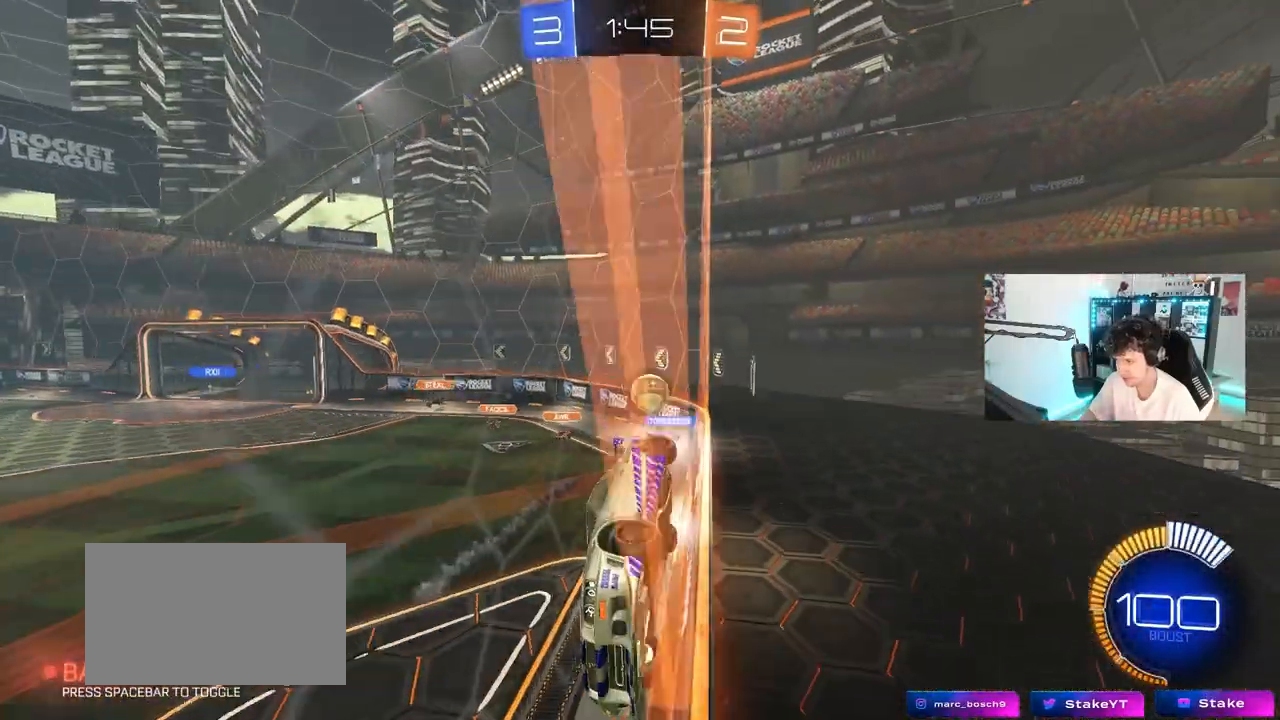
{"keys": ["d", "w"], "mouse": [], "mouse_move": "still", "events": [[17, "a", "up"], [17, "d", "down"], [250, "d", "up"], [450, "d", "down"]]}
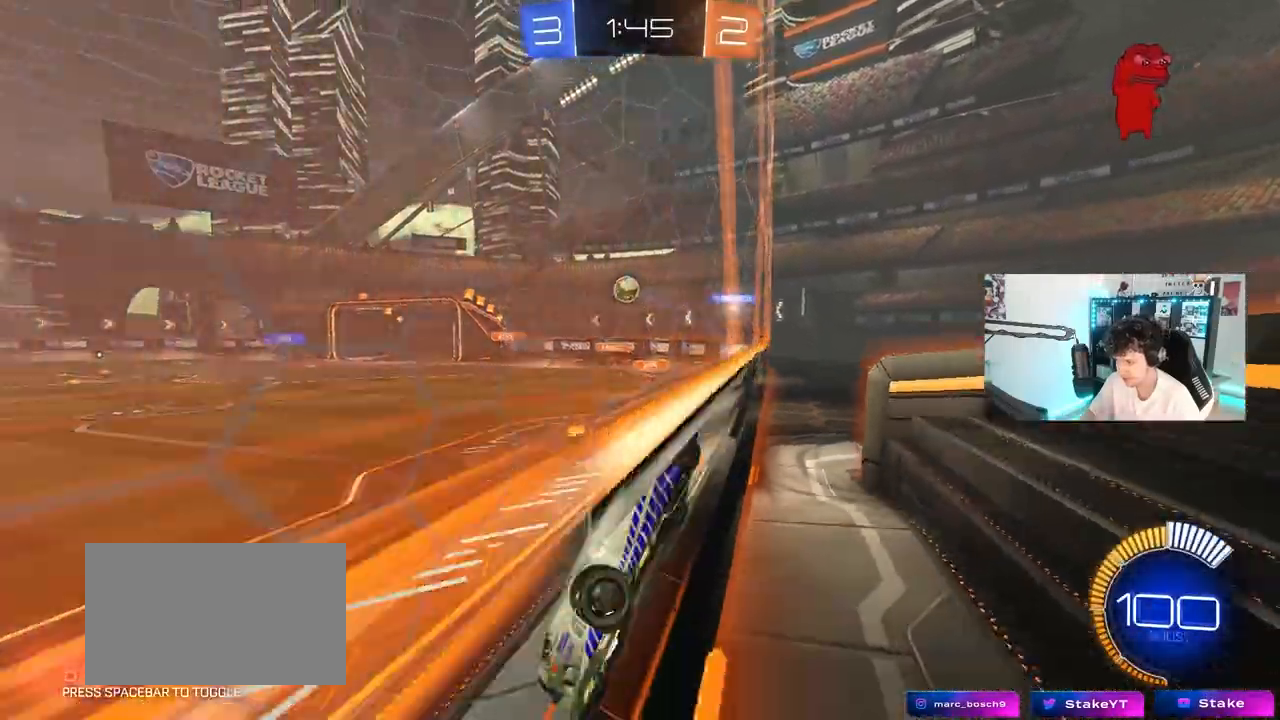
{"keys": [], "mouse": [], "mouse_move": "still", "events": [[33, "shift", "down"], [83, "shift", "up"], [233, "d", "up"], [267, "w", "up"]]}
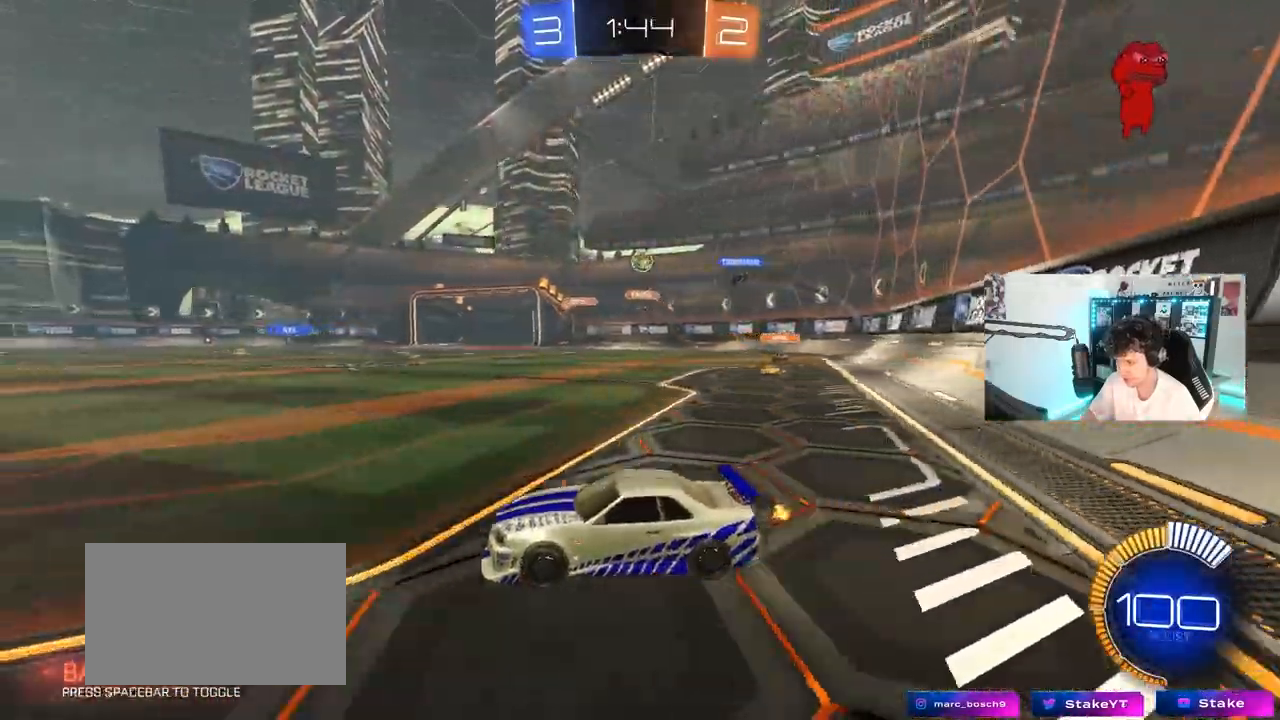
{"keys": ["w"], "mouse": [], "mouse_move": "still", "events": [[17, "d", "down"], [100, "shift", "down"], [200, "d", "up"], [200, "shift", "up"], [283, "w", "down"], [383, "d", "down"], [483, "d", "up"]]}
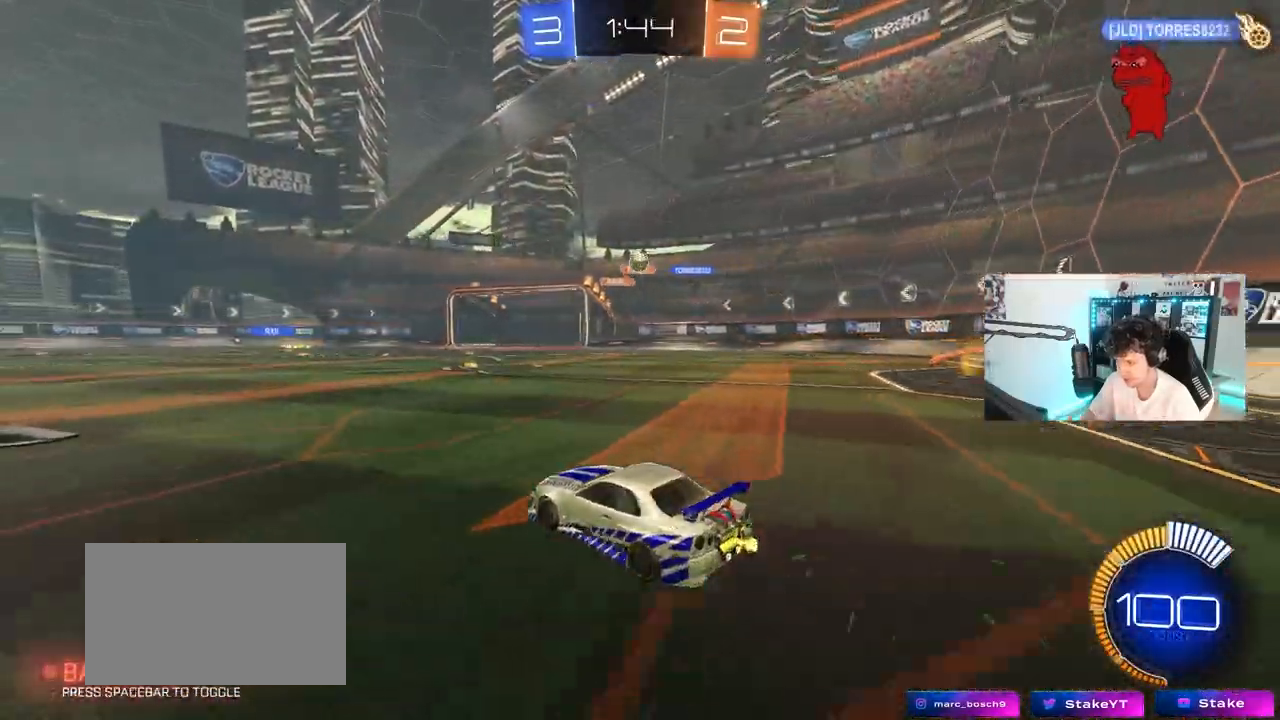
{"keys": ["d", "w"], "mouse": ["left"], "mouse_move": "still", "events": [[300, "a", "down"], [350, "mouse_left", "down"], [400, "a", "up"], [400, "d", "down"]]}
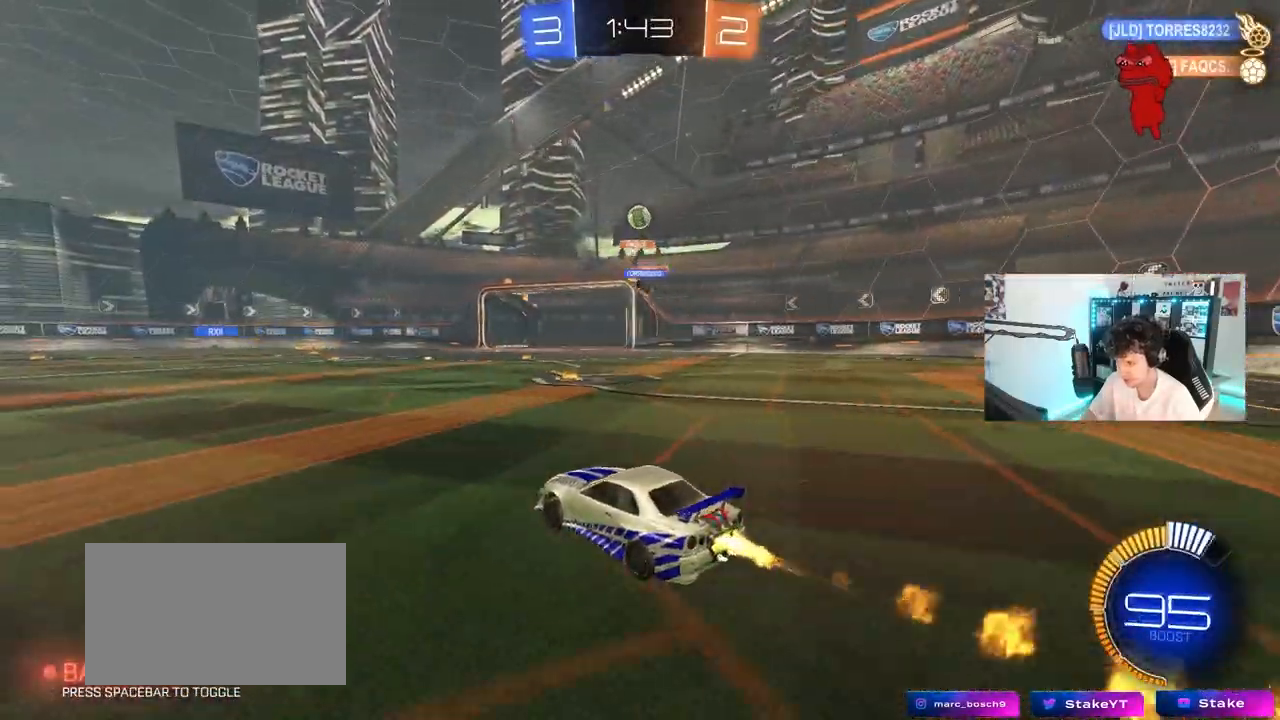
{"keys": ["s"], "mouse": ["left", "right"], "mouse_move": "still", "events": [[33, "d", "up"], [33, "w", "up"], [83, "mouse_left", "up"], [183, "mouse_left", "down"], [217, "mouse_right", "down"], [267, "d", "down"], [267, "s", "down"], [367, "a", "down"], [367, "d", "up"], [417, "a", "up"], [467, "mouse_right", "up"], [467, "s", "up"], [500, "mouse_right", "down"], [500, "s", "down"]]}
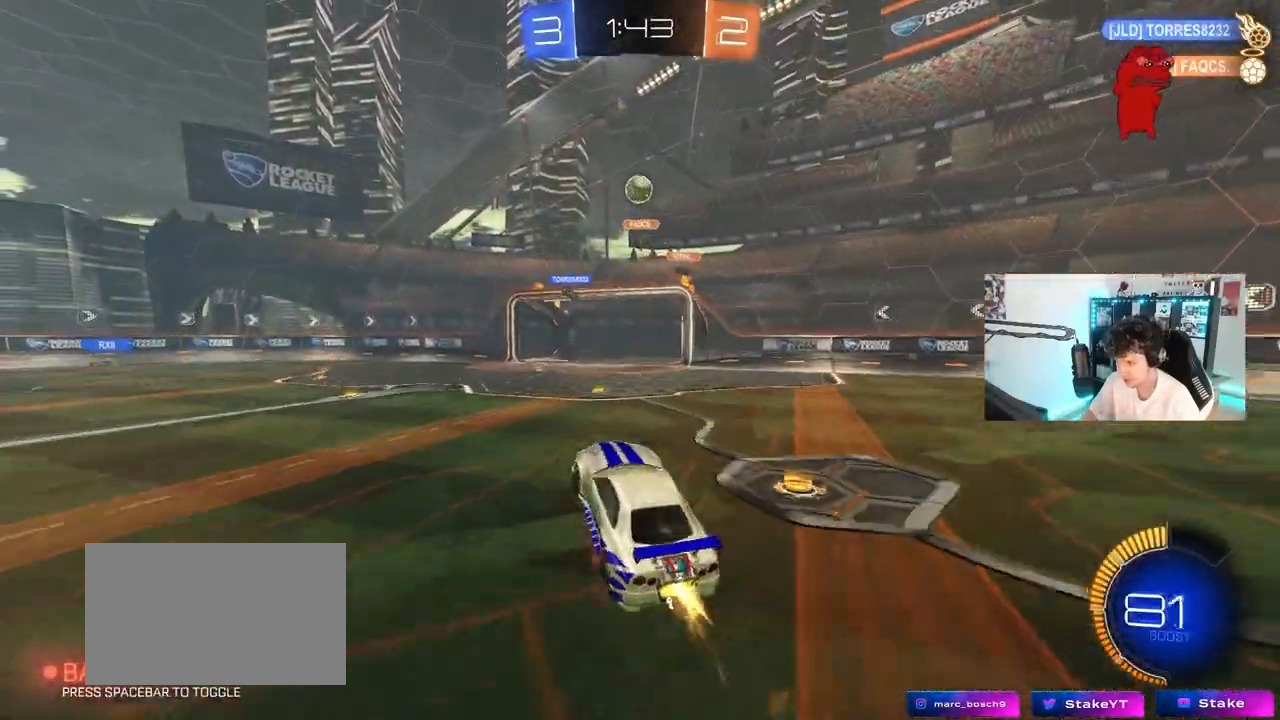
{"keys": ["w"], "mouse": [], "mouse_move": "still", "events": [[50, "a", "down"], [100, "shift", "down"], [150, "s", "up"], [200, "a", "up"], [200, "mouse_right", "up"], [233, "shift", "up"], [283, "d", "down"], [283, "w", "down"], [383, "d", "up"], [383, "mouse_left", "up"]]}
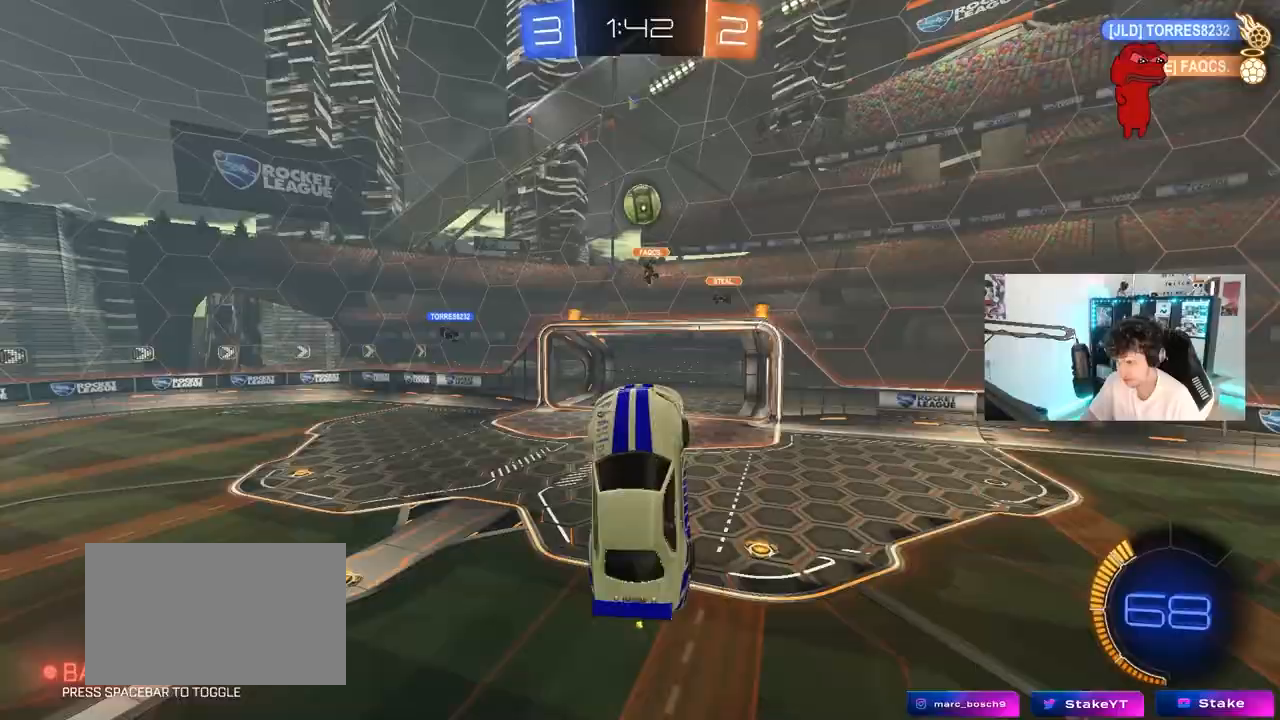
{"keys": ["d"], "mouse": ["left"], "mouse_move": "still", "events": [[17, "a", "down"], [67, "a", "up"], [200, "w", "up"], [300, "mouse_left", "down"], [400, "d", "down"], [400, "s", "down"], [483, "s", "up"]]}
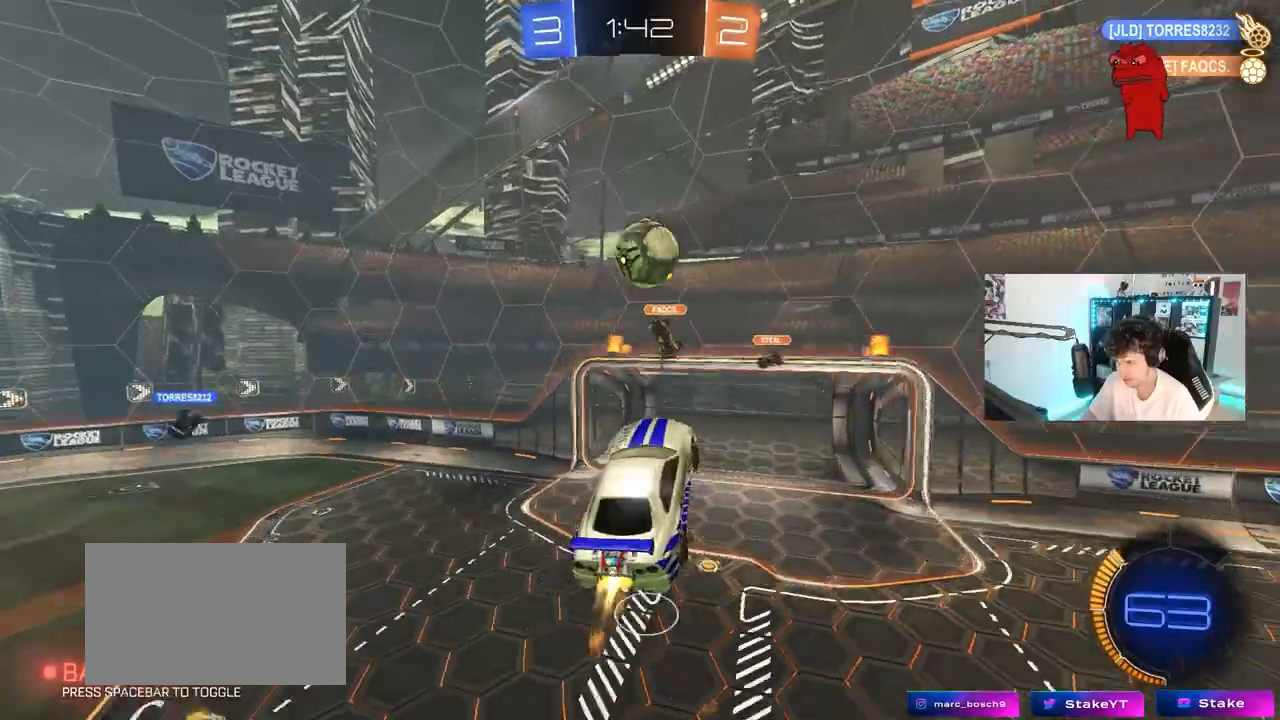
{"keys": ["d", "shift", "w"], "mouse": [], "mouse_move": "still", "events": [[33, "d", "up"], [83, "a", "down"], [83, "mouse_left", "up"], [133, "w", "down"], [217, "d", "down"], [267, "a", "up"], [367, "shift", "down"]]}